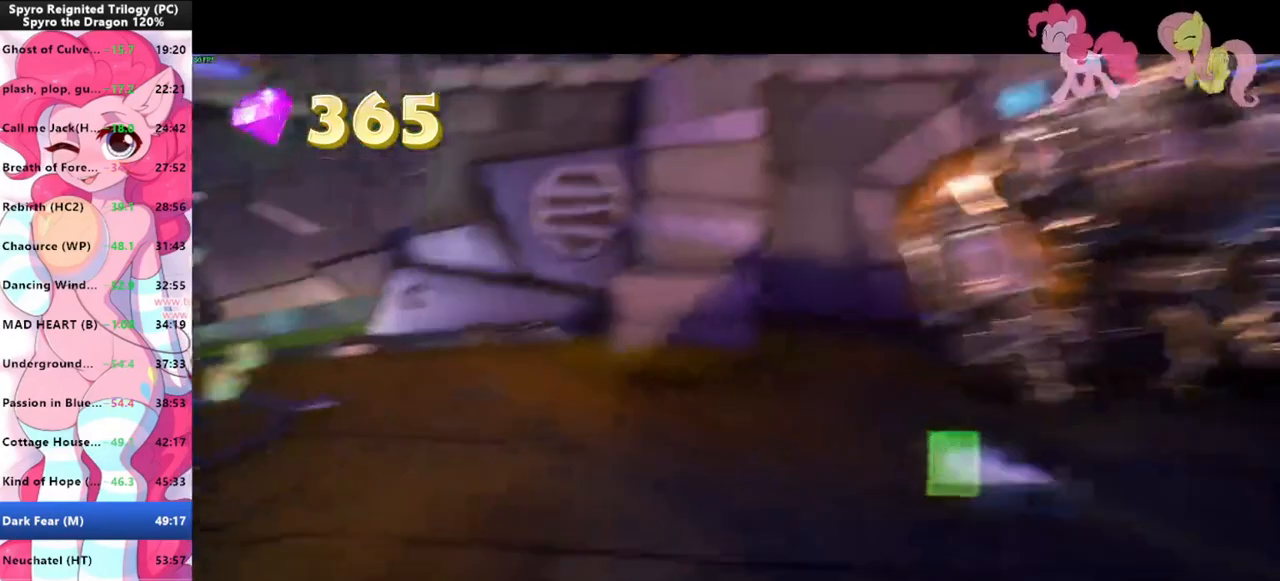
Gameplay with keyboard and mouse; each line is a JSON object with the keys and mouse buttons held at the frame after it. "events" lists presses ("down") and releases ("up") of "1", "3", "a", "d", "e", "f", "g", "q", "s", "shift", "space", "tab", "w", "mouse_left", "mouse_wheel" and "mouse_right" between this image and that frame as [ms after this image, input, new state], when the widget could be followed in between. "mouse_left", "mouse_wheel", "mouse_right" = the "left", "wheel", "right" buttons of the "mouse" list. No other keys are recorded. "wheel" means that the mouse wheel is clicked or scrolled. Mouse movement is not recorded.
{"keys": [], "mouse": [], "events": [[133, "d", "up"]]}
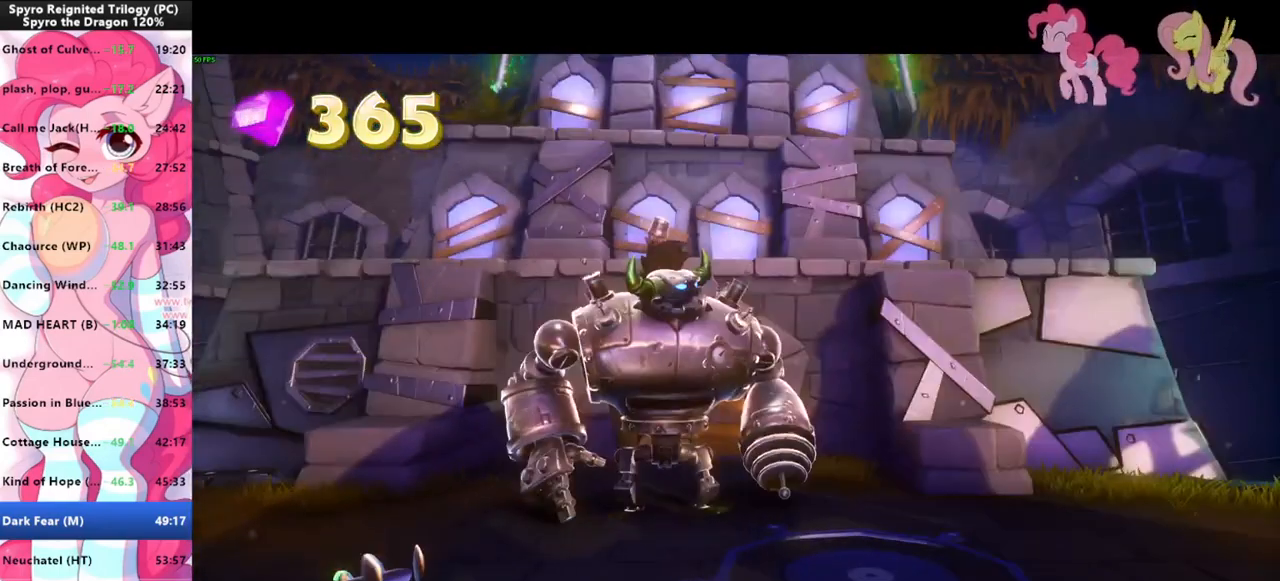
{"keys": [], "mouse": [], "events": []}
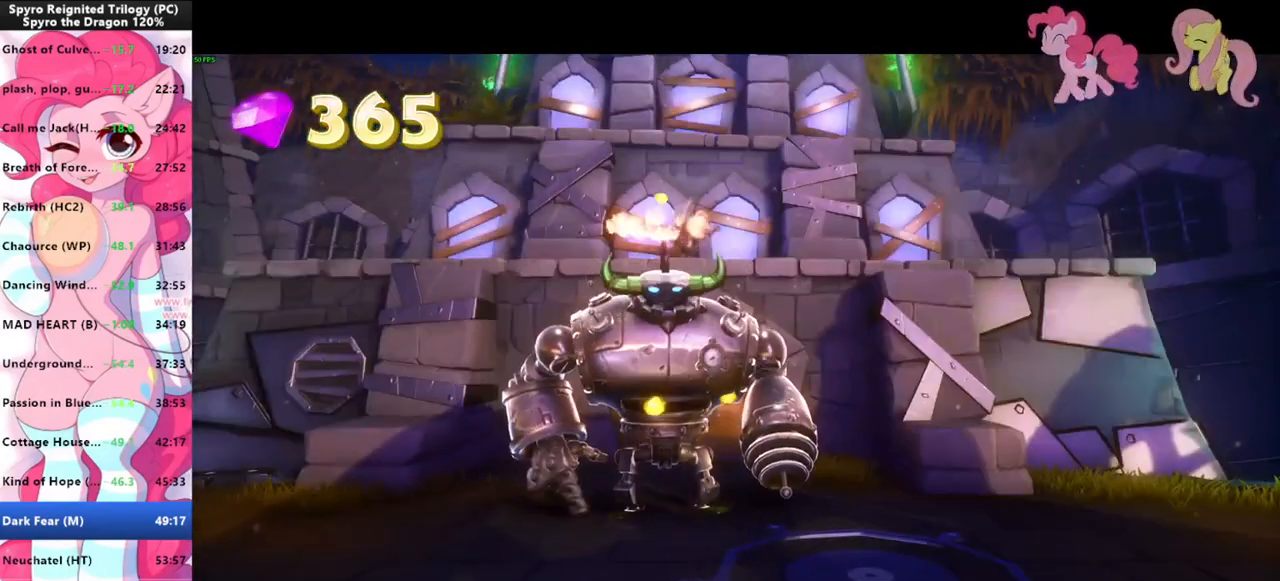
{"keys": [], "mouse": [], "events": []}
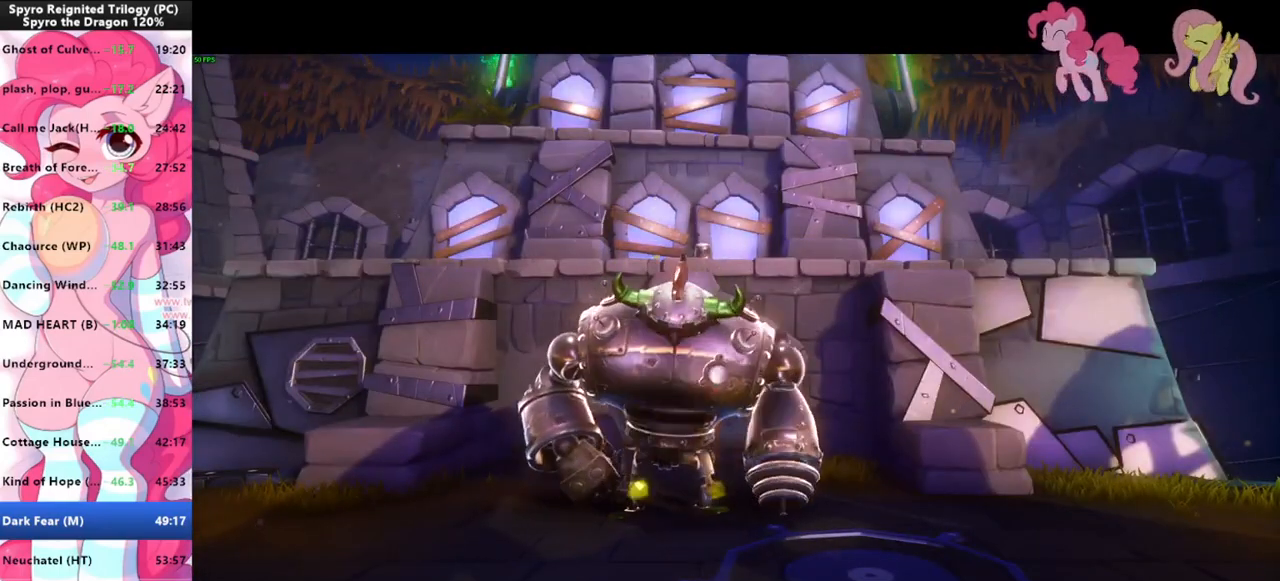
{"keys": [], "mouse": [], "events": []}
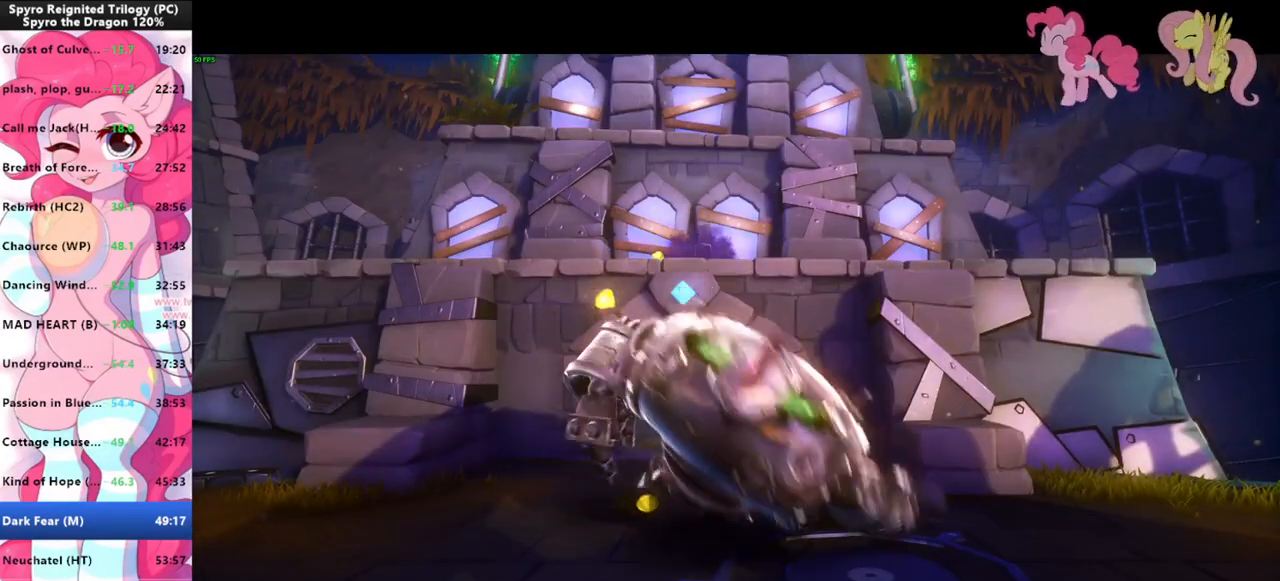
{"keys": ["d", "s"], "mouse": [], "events": [[433, "s", "down"], [466, "d", "down"]]}
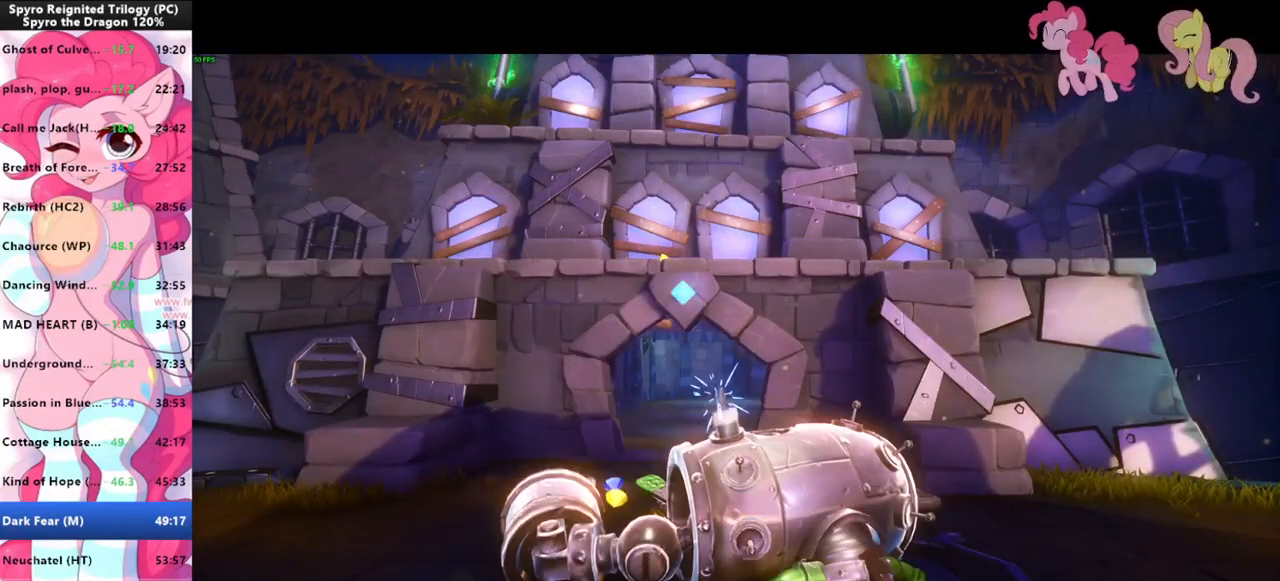
{"keys": [], "mouse": [], "events": [[400, "d", "up"], [400, "s", "up"]]}
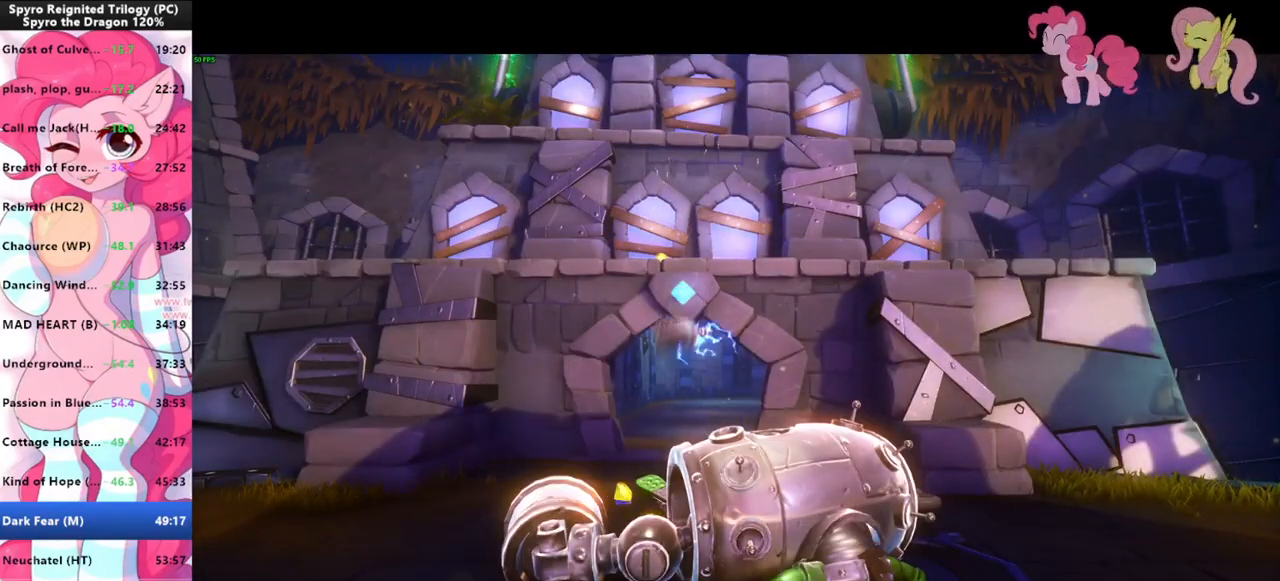
{"keys": ["d", "s"], "mouse": [], "events": [[133, "d", "down"], [133, "s", "down"]]}
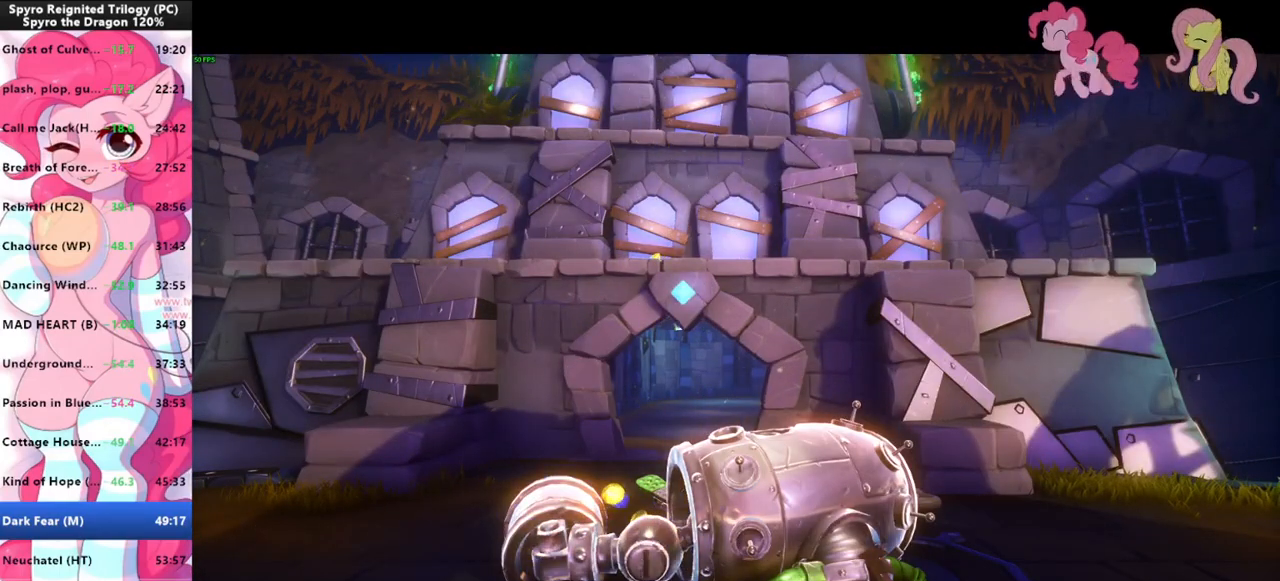
{"keys": ["d", "s"], "mouse": [], "events": []}
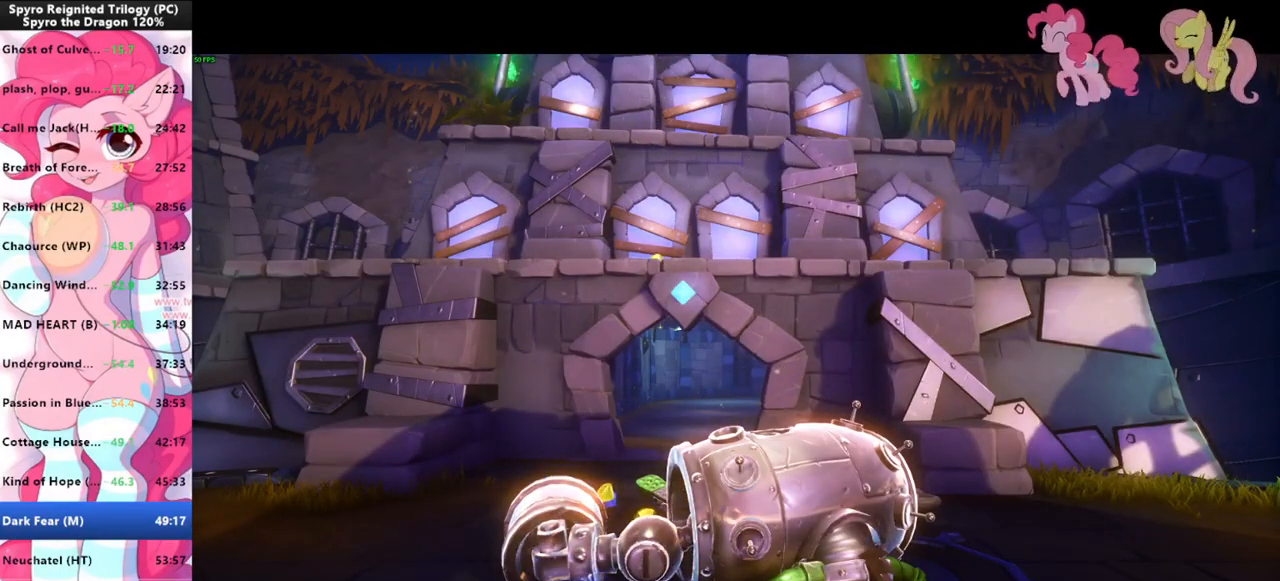
{"keys": ["d", "s"], "mouse": [], "events": []}
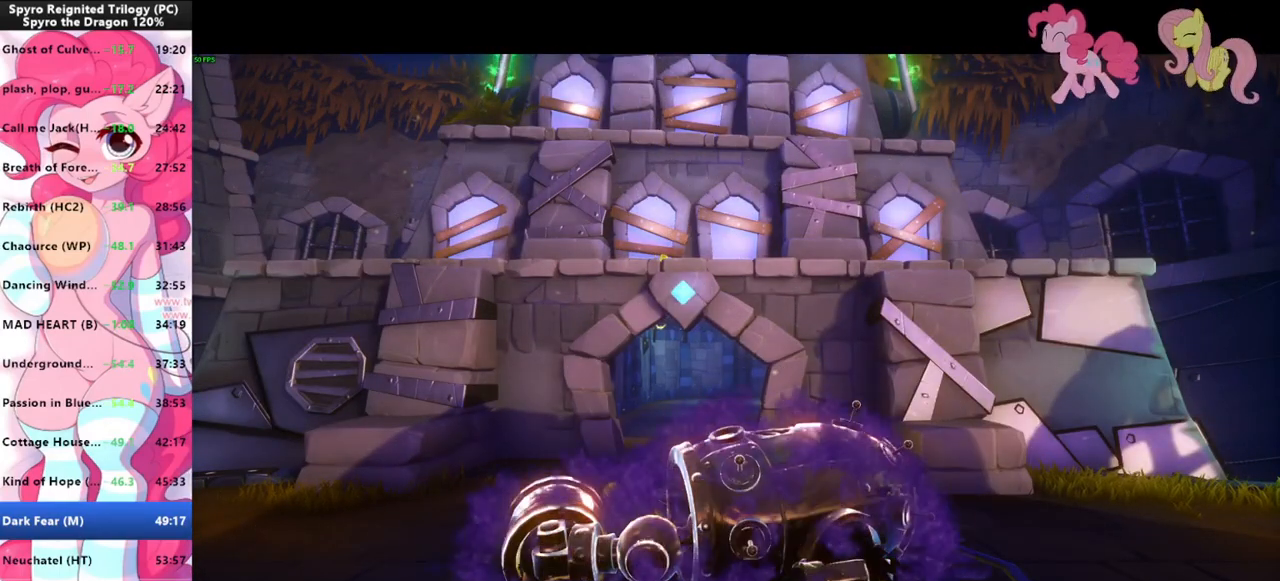
{"keys": ["d", "s"], "mouse": [], "events": []}
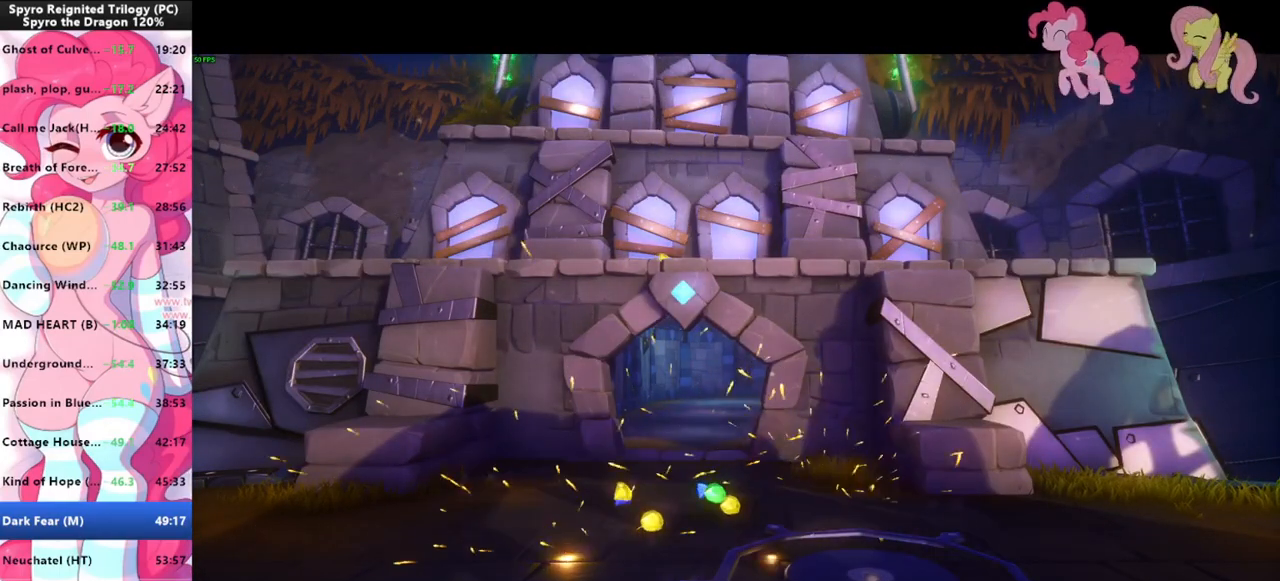
{"keys": ["d", "s"], "mouse": [], "events": []}
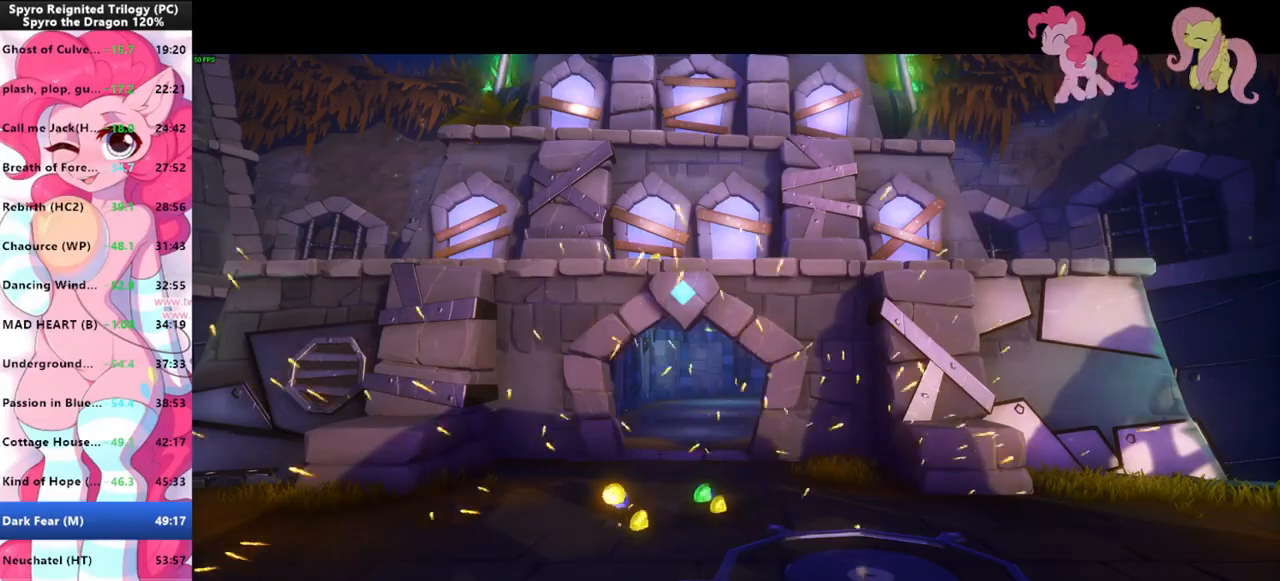
{"keys": ["d", "s"], "mouse": [], "events": []}
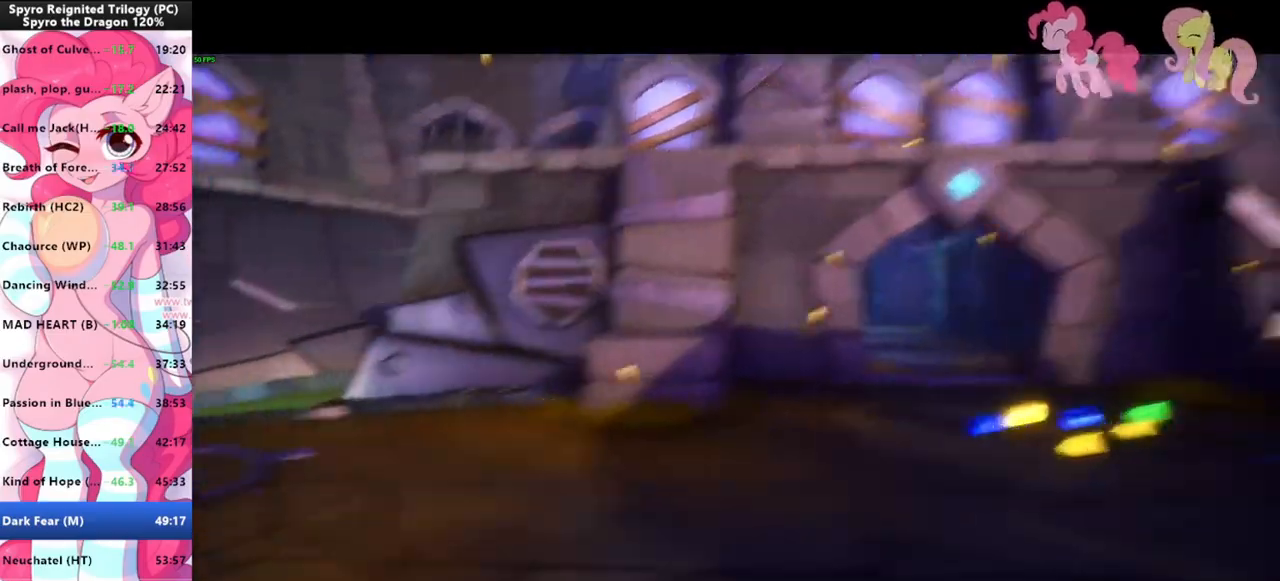
{"keys": ["shift", "w"], "mouse": [], "events": [[133, "s", "up"], [233, "w", "down"], [333, "d", "up"], [400, "shift", "down"]]}
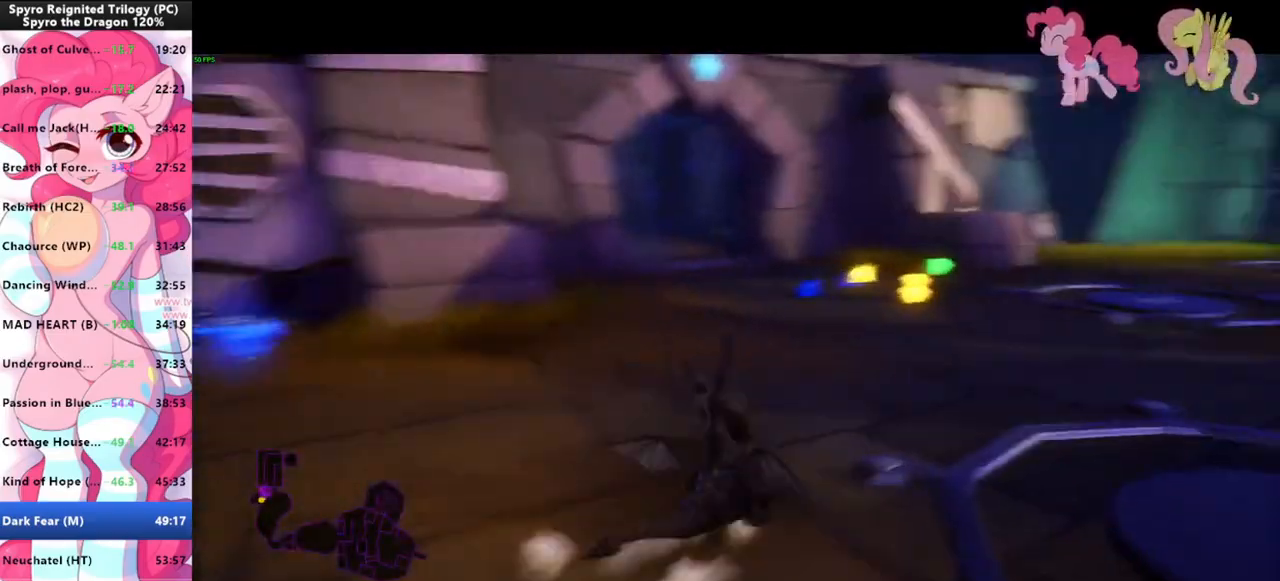
{"keys": ["shift"], "mouse": [], "events": [[66, "w", "up"]]}
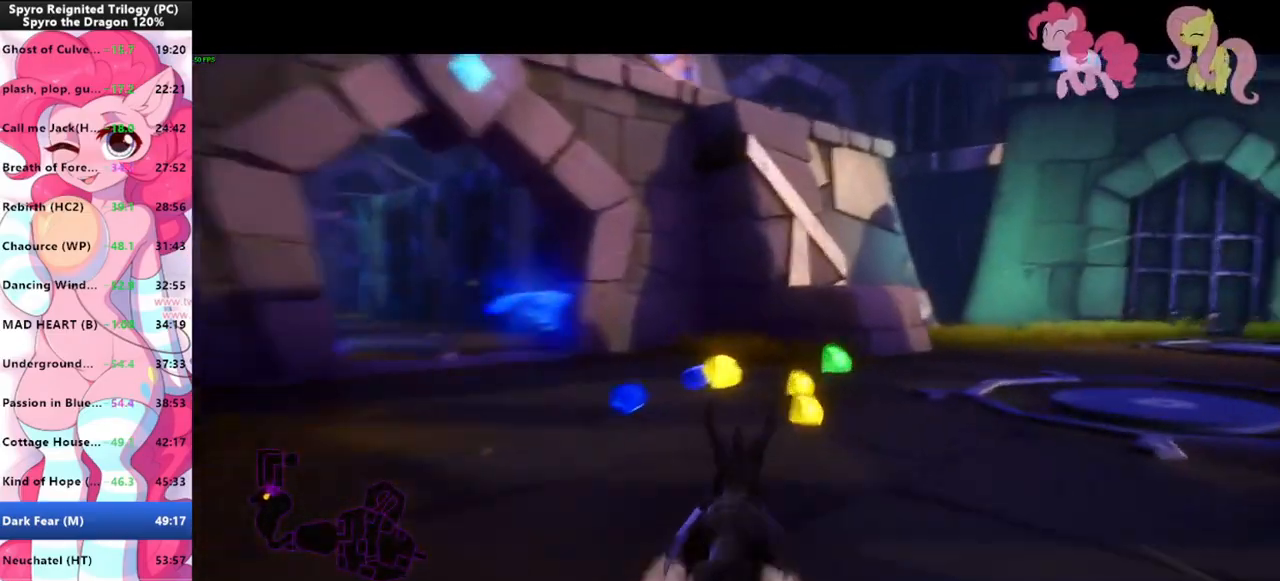
{"keys": ["a", "s"], "mouse": [], "events": [[400, "a", "down"], [400, "shift", "up"], [433, "s", "down"]]}
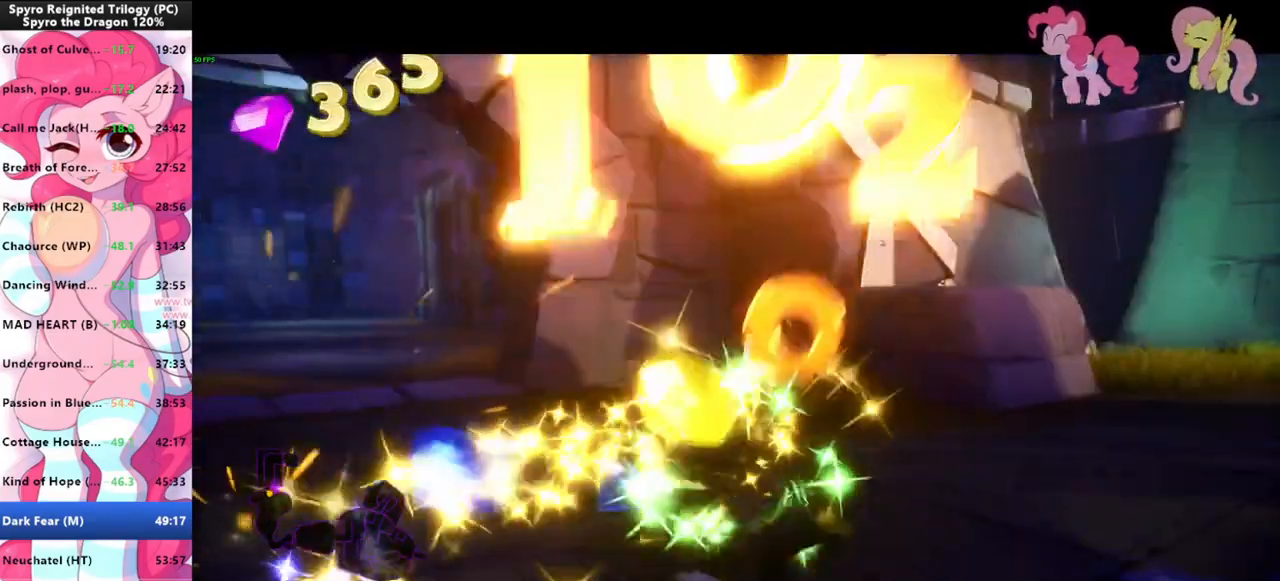
{"keys": ["shift", "w"], "mouse": [], "events": [[100, "s", "up"], [166, "w", "down"], [266, "a", "up"], [333, "shift", "down"]]}
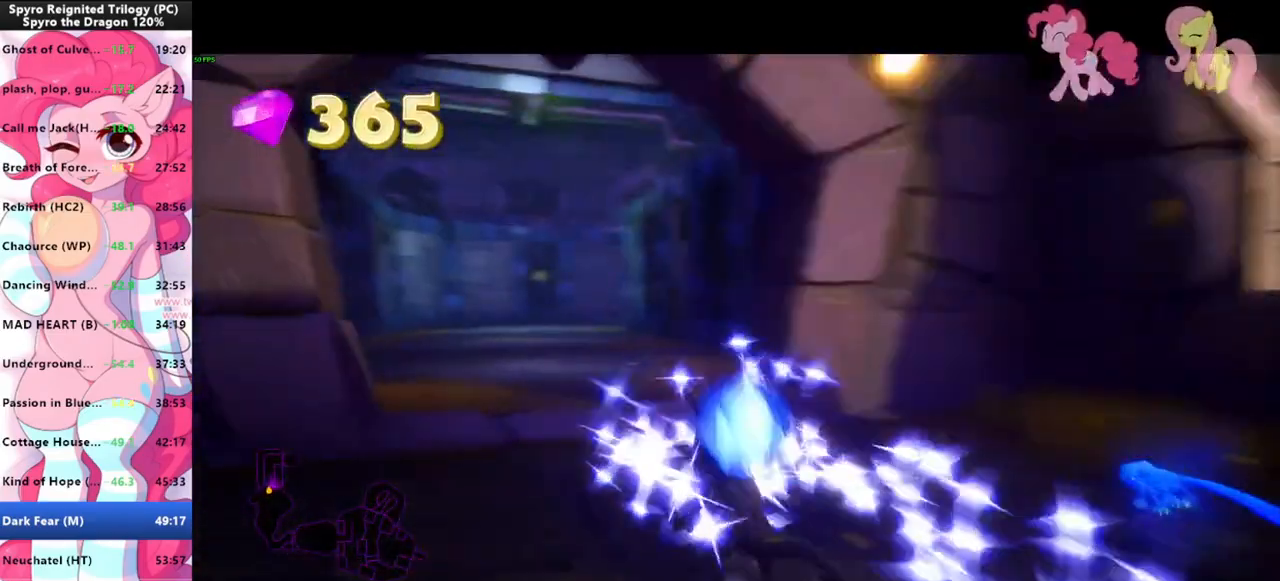
{"keys": ["shift"], "mouse": [], "events": [[100, "a", "down"], [100, "w", "up"], [133, "a", "up"], [300, "d", "down"], [333, "d", "up"]]}
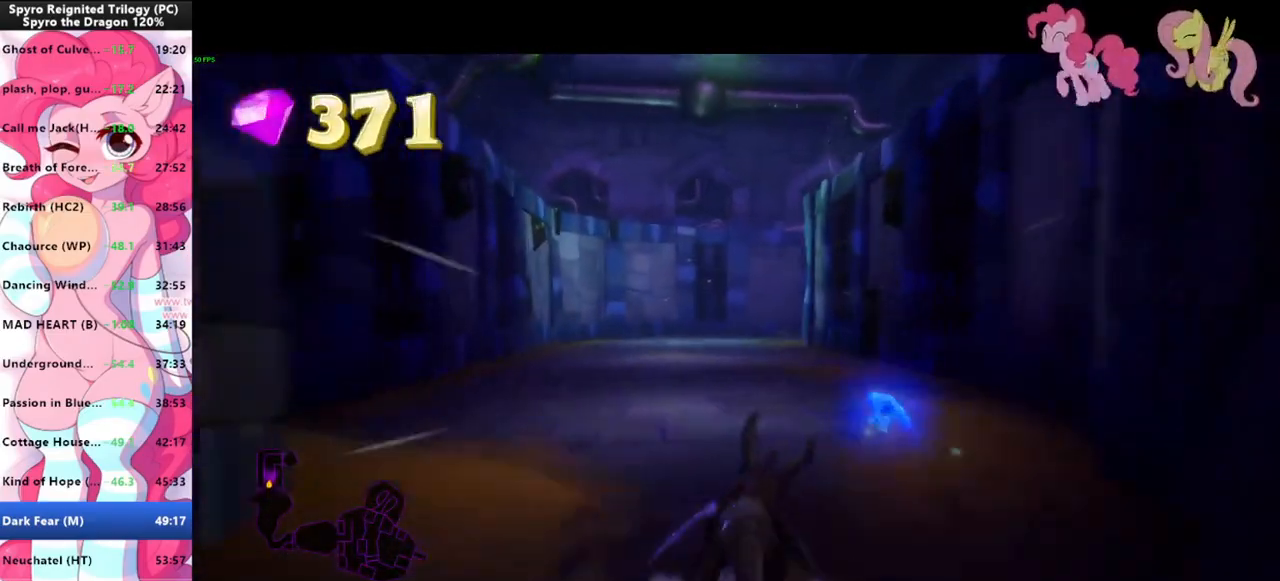
{"keys": ["shift"], "mouse": [], "events": []}
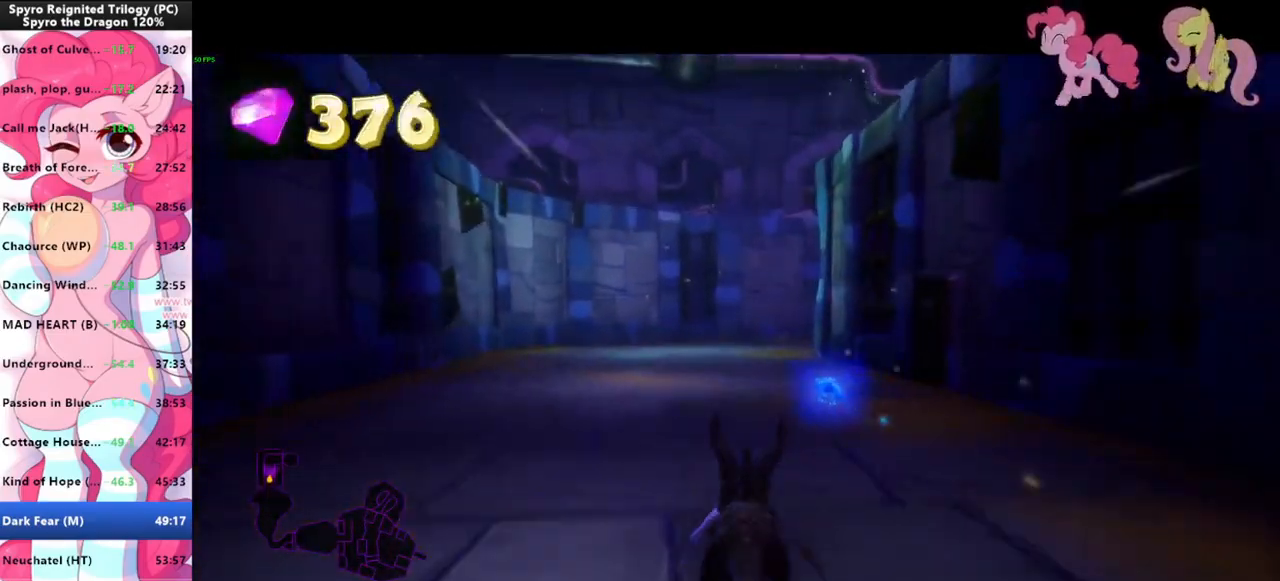
{"keys": ["shift"], "mouse": [], "events": []}
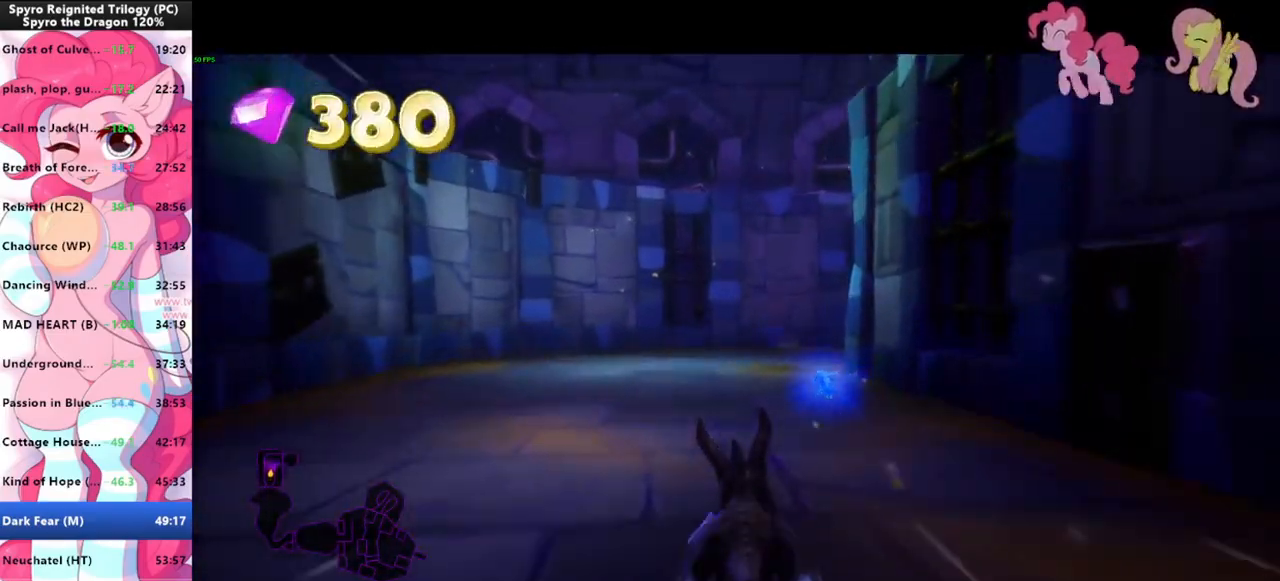
{"keys": ["shift"], "mouse": [], "events": []}
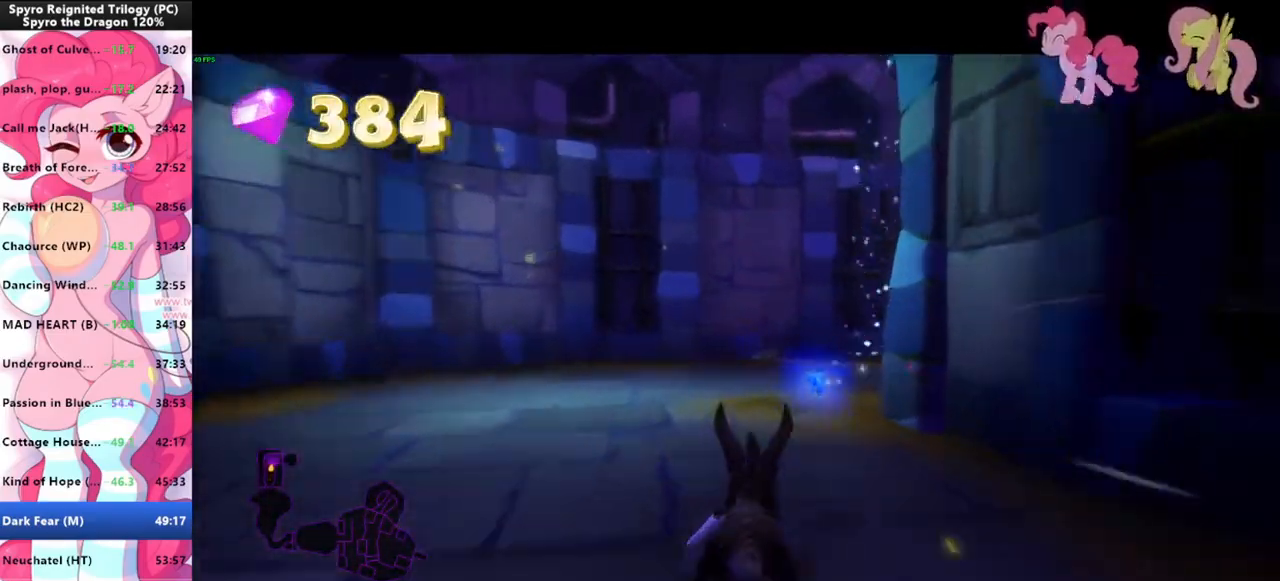
{"keys": ["shift"], "mouse": [], "events": []}
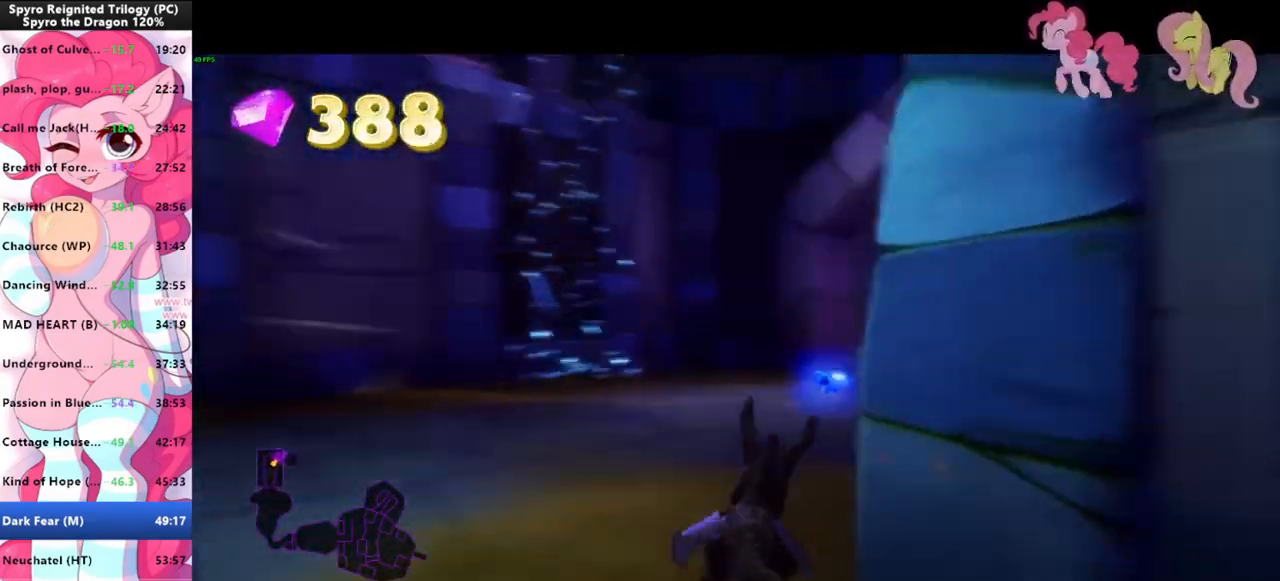
{"keys": ["shift"], "mouse": [], "events": []}
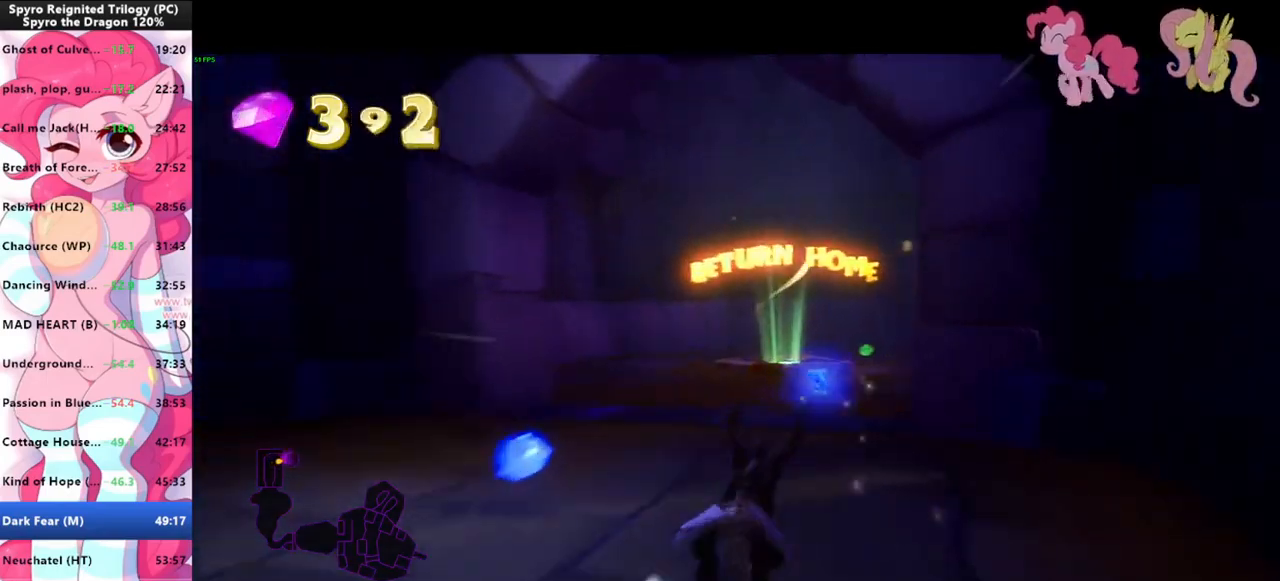
{"keys": ["shift"], "mouse": [], "events": []}
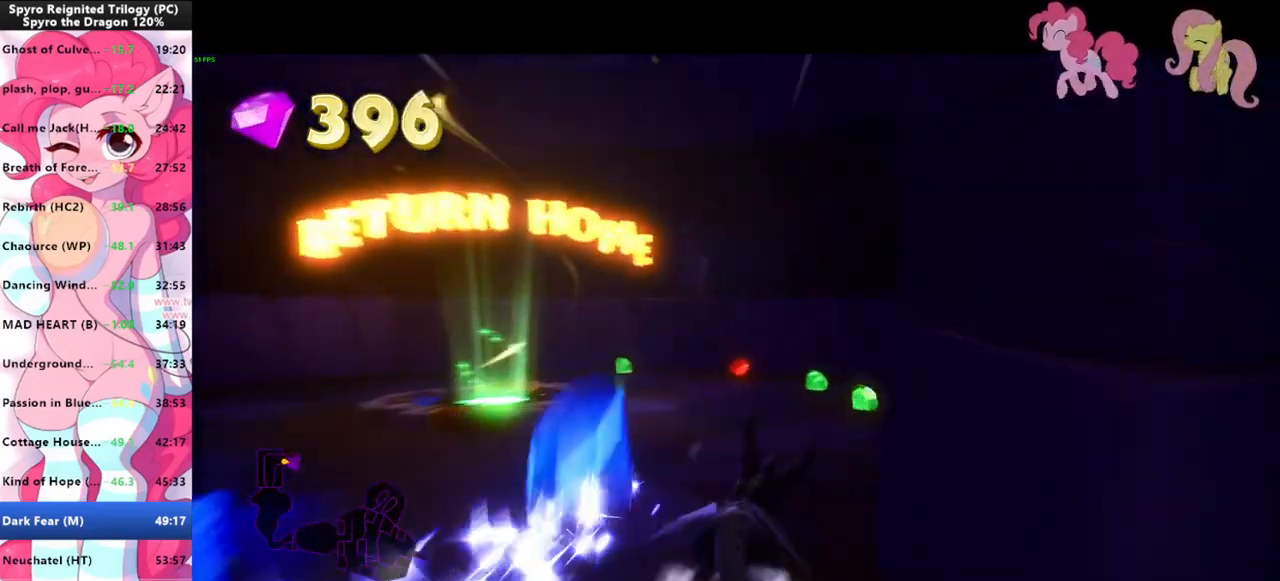
{"keys": ["shift"], "mouse": [], "events": []}
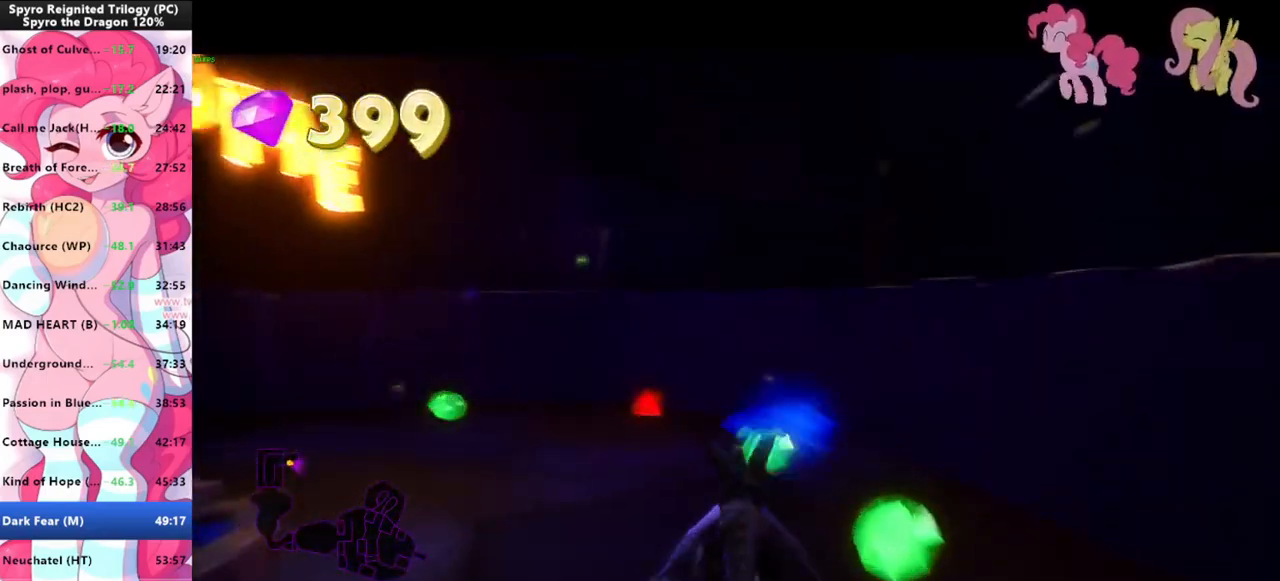
{"keys": ["s"], "mouse": [], "events": [[466, "s", "down"], [466, "shift", "up"]]}
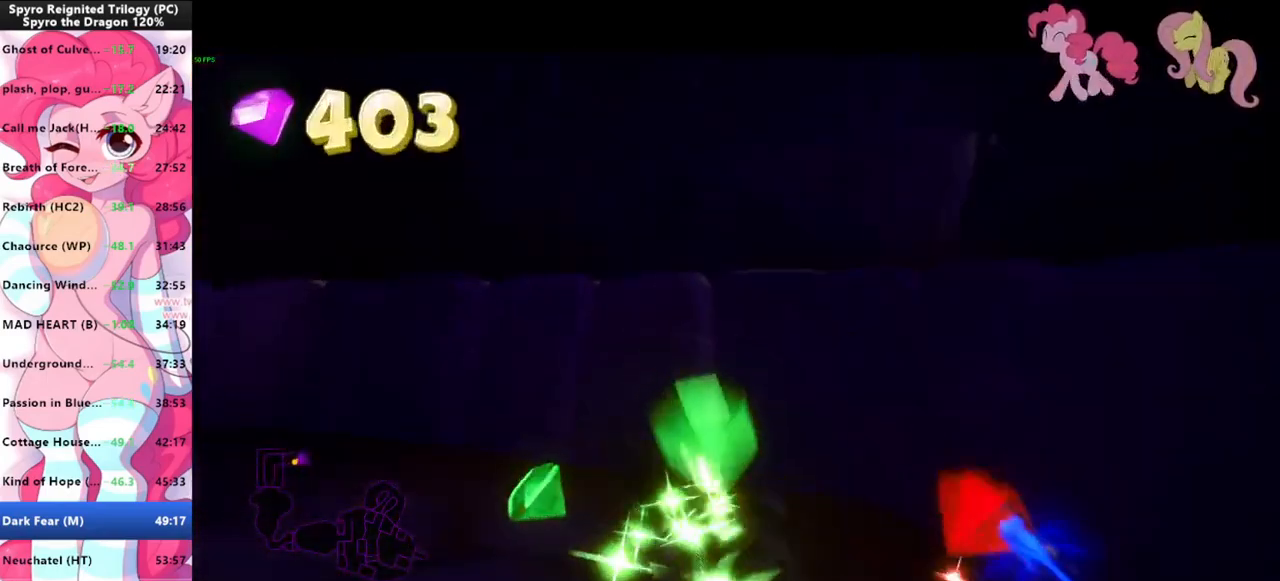
{"keys": ["a", "shift"], "mouse": [], "events": [[66, "d", "down"], [133, "d", "up"], [300, "a", "down"], [366, "s", "up"], [466, "shift", "down"]]}
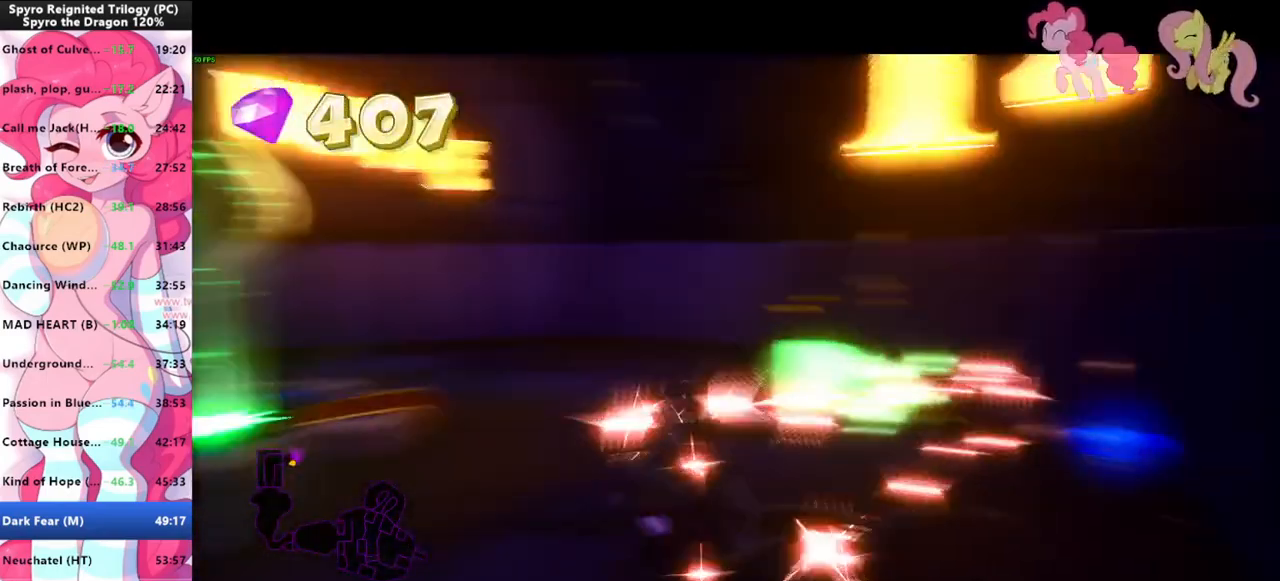
{"keys": ["d", "shift"], "mouse": [], "events": [[33, "a", "up"], [166, "d", "down"]]}
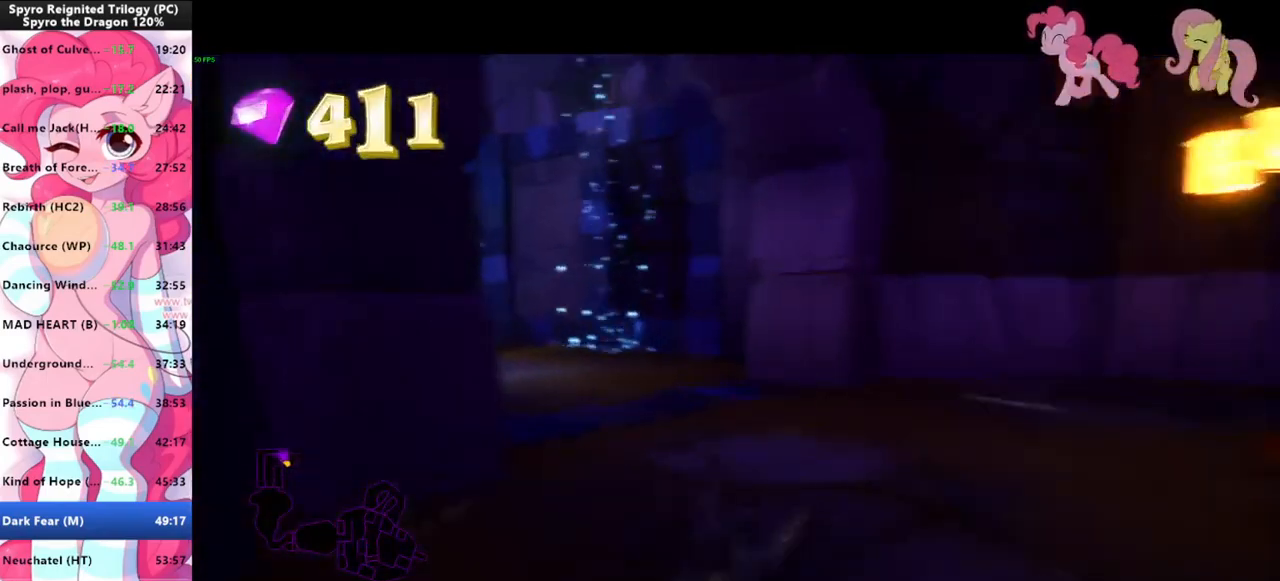
{"keys": ["shift"], "mouse": [], "events": [[166, "d", "up"]]}
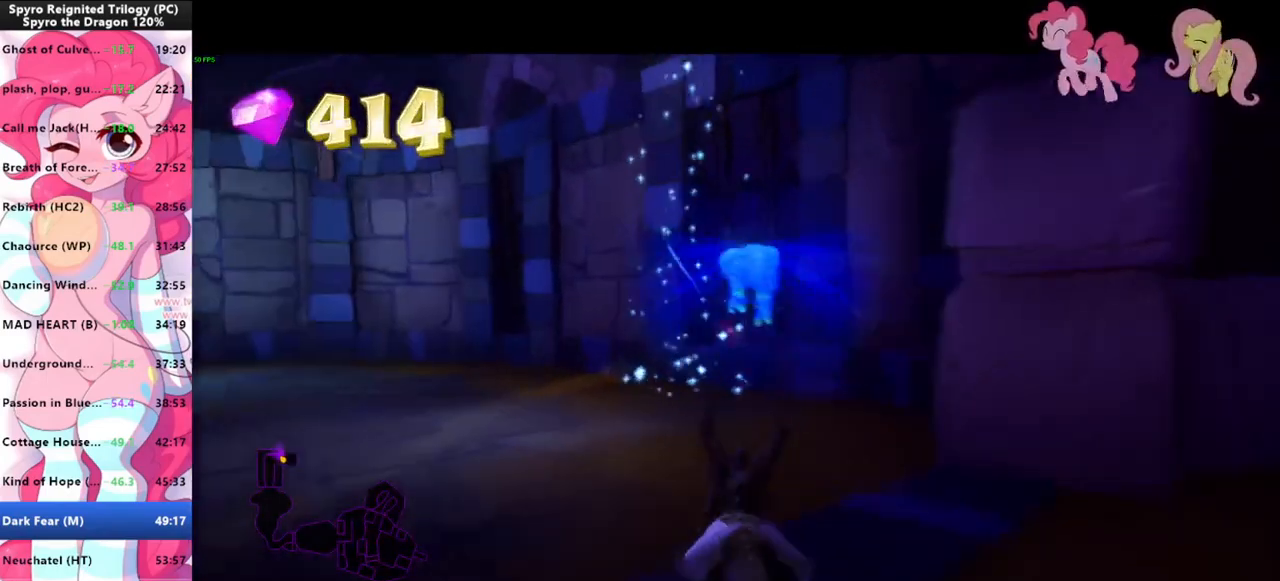
{"keys": ["shift"], "mouse": [], "events": [[200, "space", "down"], [333, "space", "up"]]}
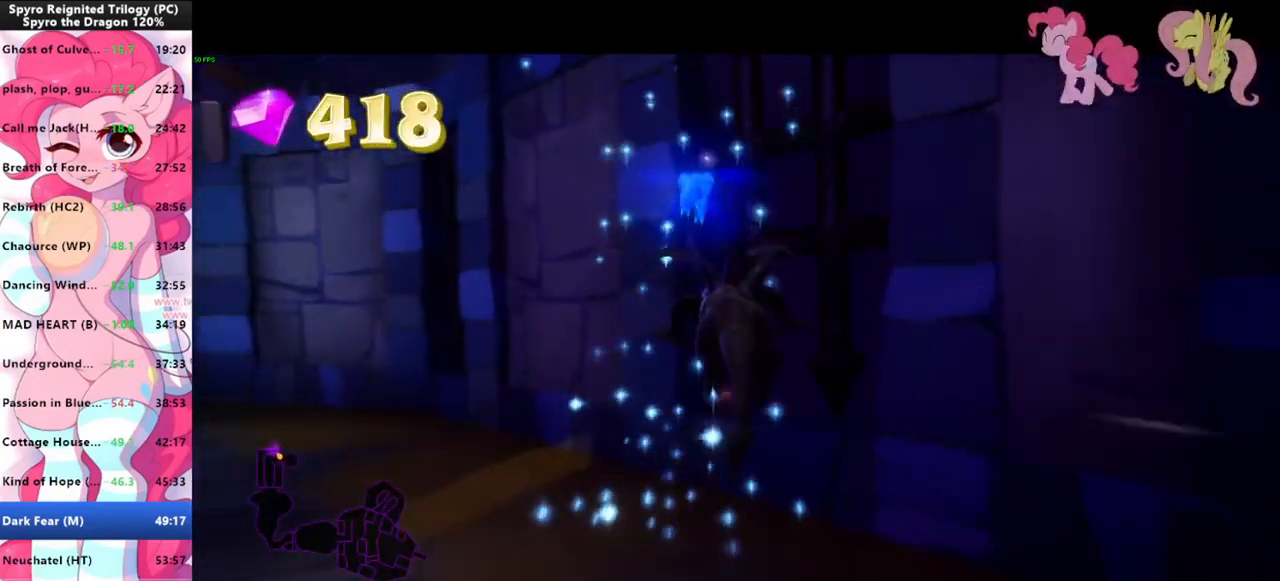
{"keys": [], "mouse": [], "events": [[300, "shift", "up"]]}